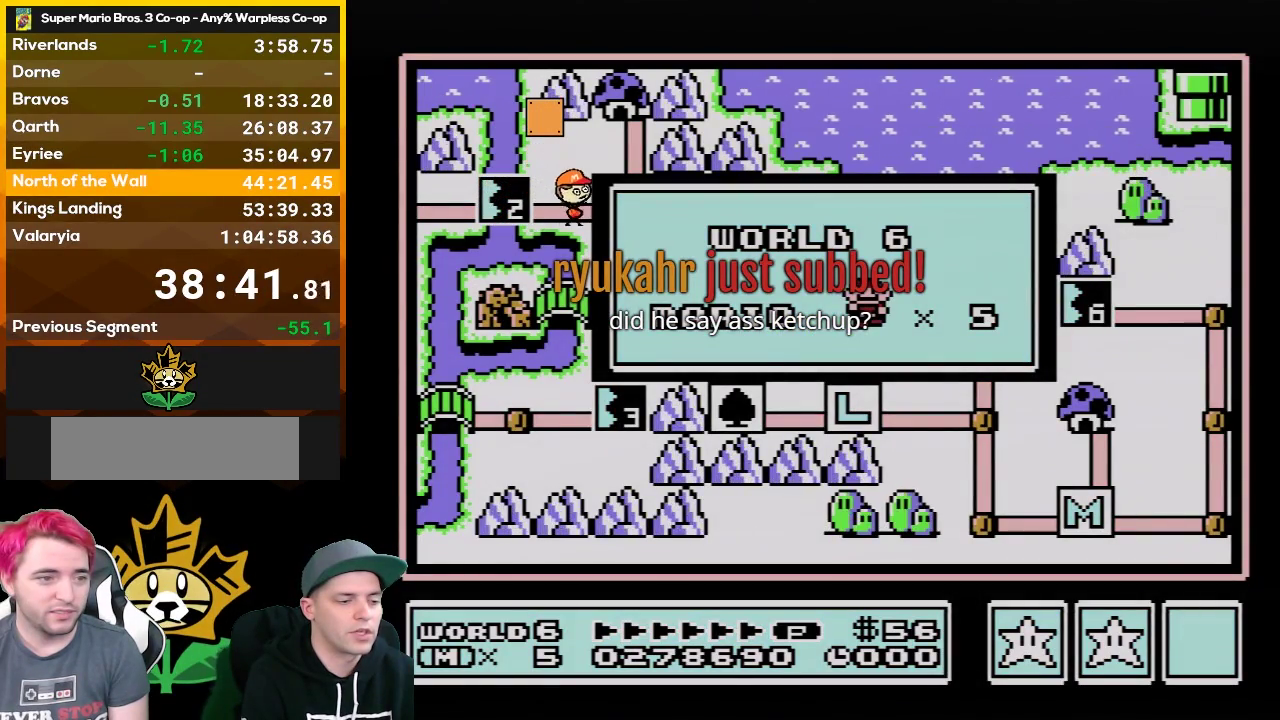
Gameplay with a controller (Nintendo layout); each line is a JSON object with the inputs held at the frame after it. "events" lists button and stick changes between this image and that frame as [ms after this image, input, new state], when the widget could be followed in between. Not read: L3 R3.
{"buttons": ["B"], "events": [[183, "B", "down"], [300, "B", "up"], [433, "B", "down"]]}
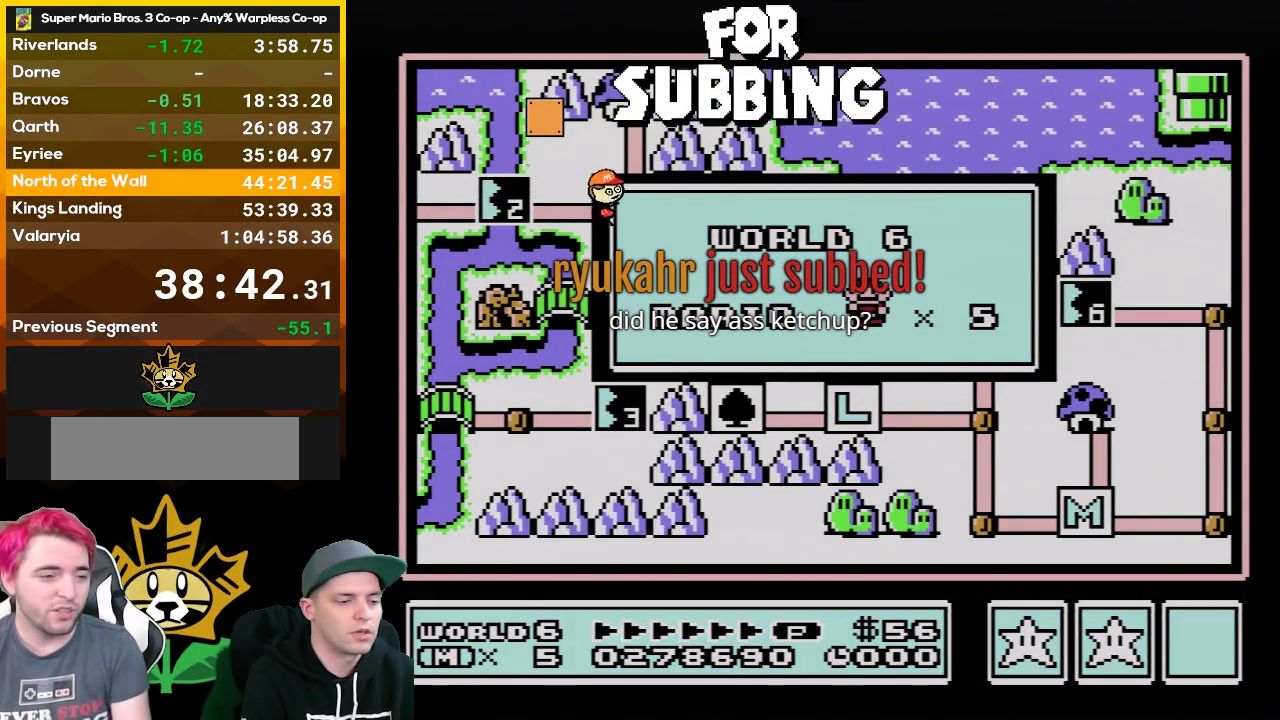
{"buttons": ["B"], "events": [[33, "B", "up"], [400, "B", "down"]]}
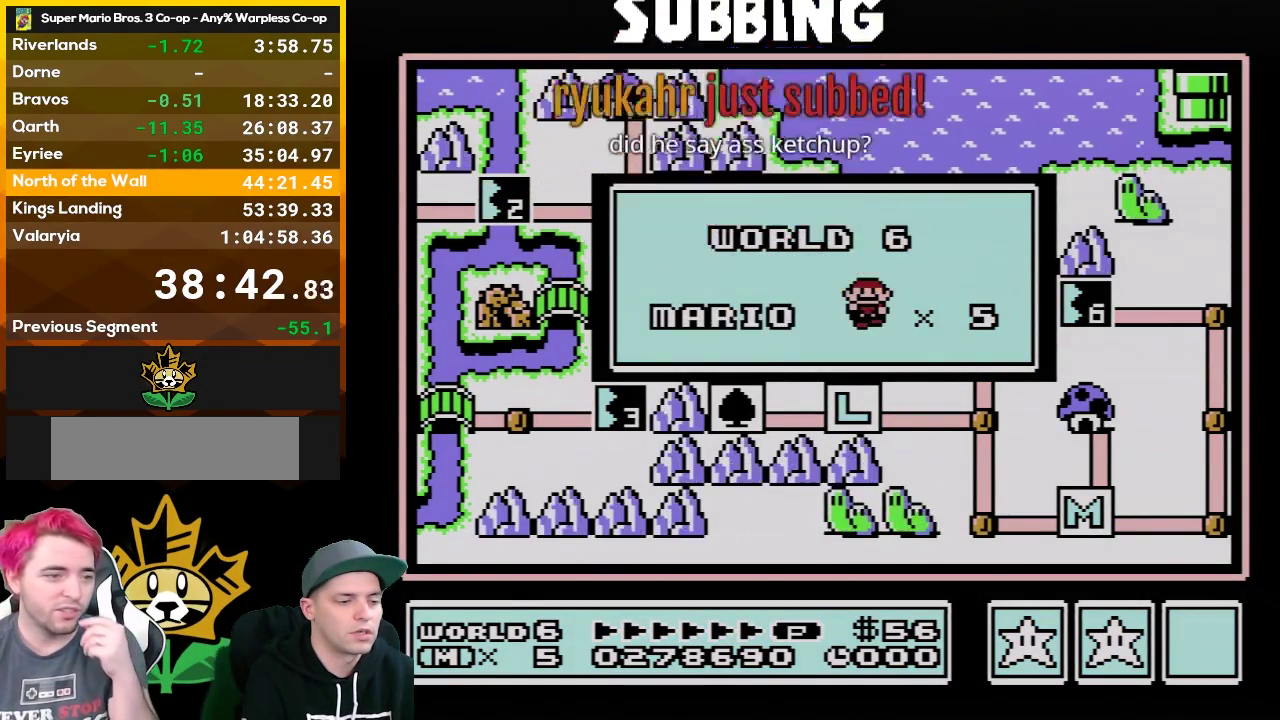
{"buttons": ["B"], "events": [[50, "B", "up"], [467, "B", "down"]]}
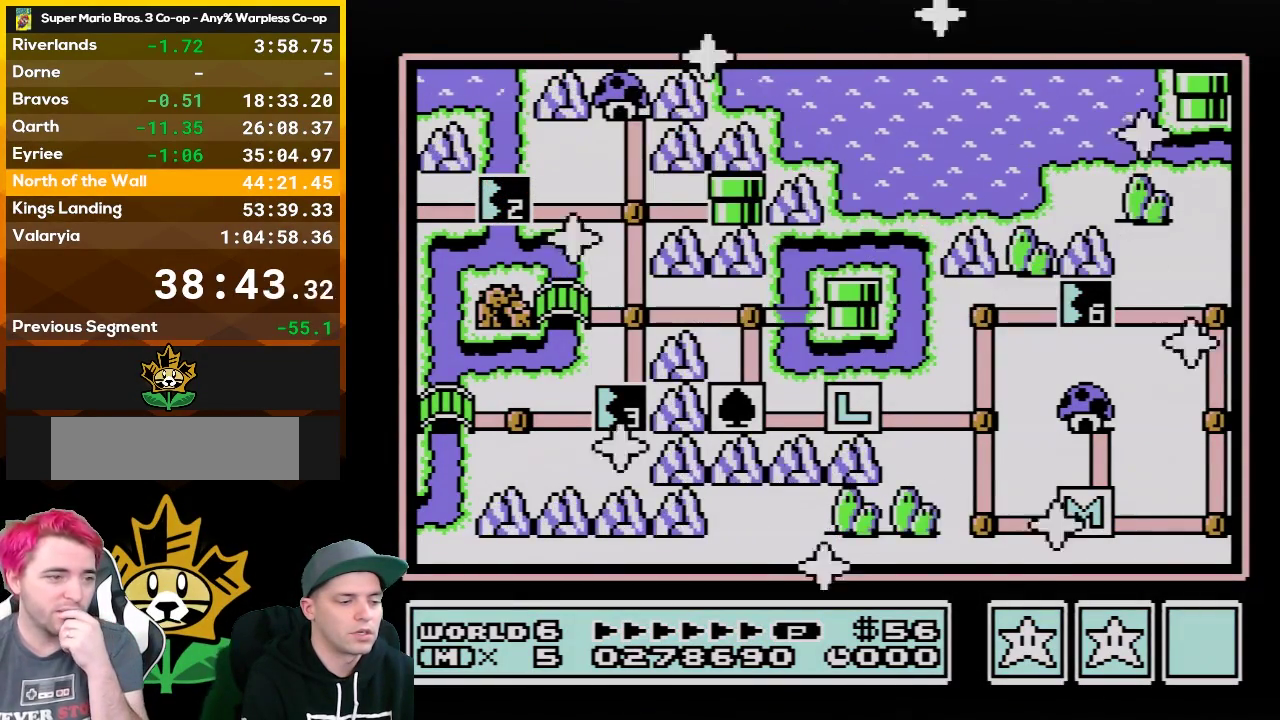
{"buttons": ["B"], "events": [[83, "B", "up"], [467, "B", "down"]]}
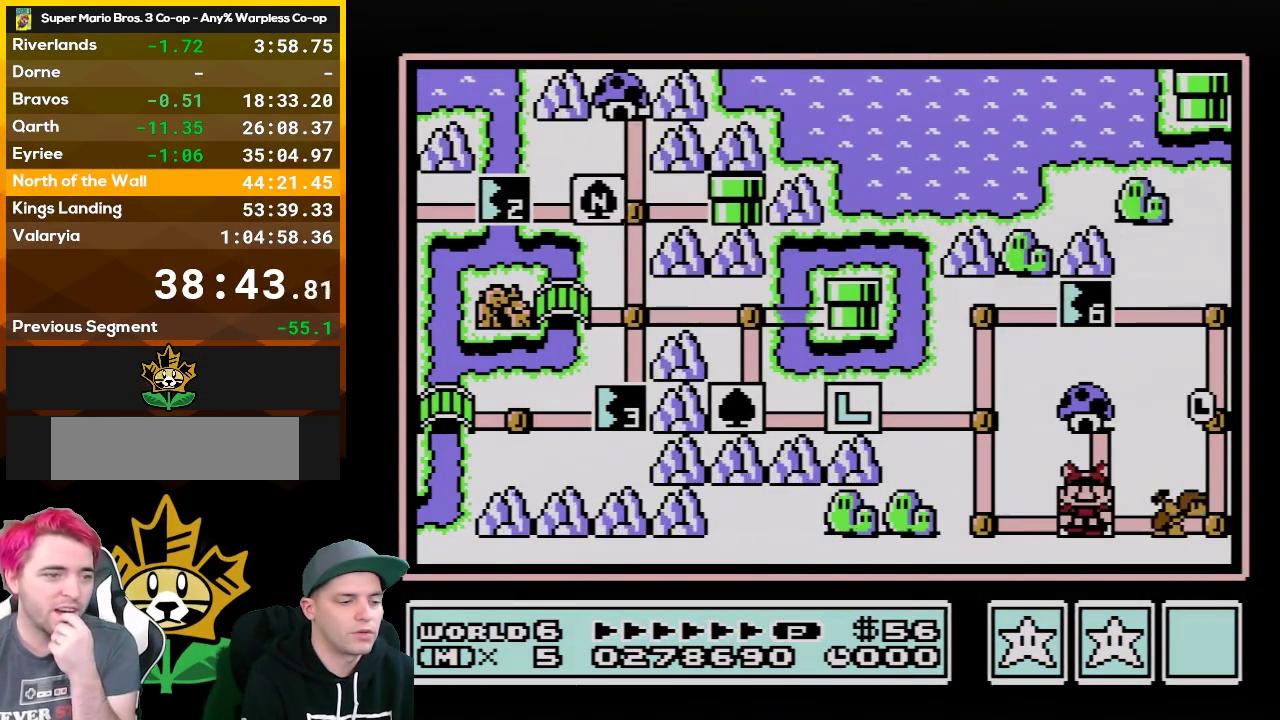
{"buttons": [], "events": [[117, "B", "up"], [217, "B", "down"], [333, "B", "up"]]}
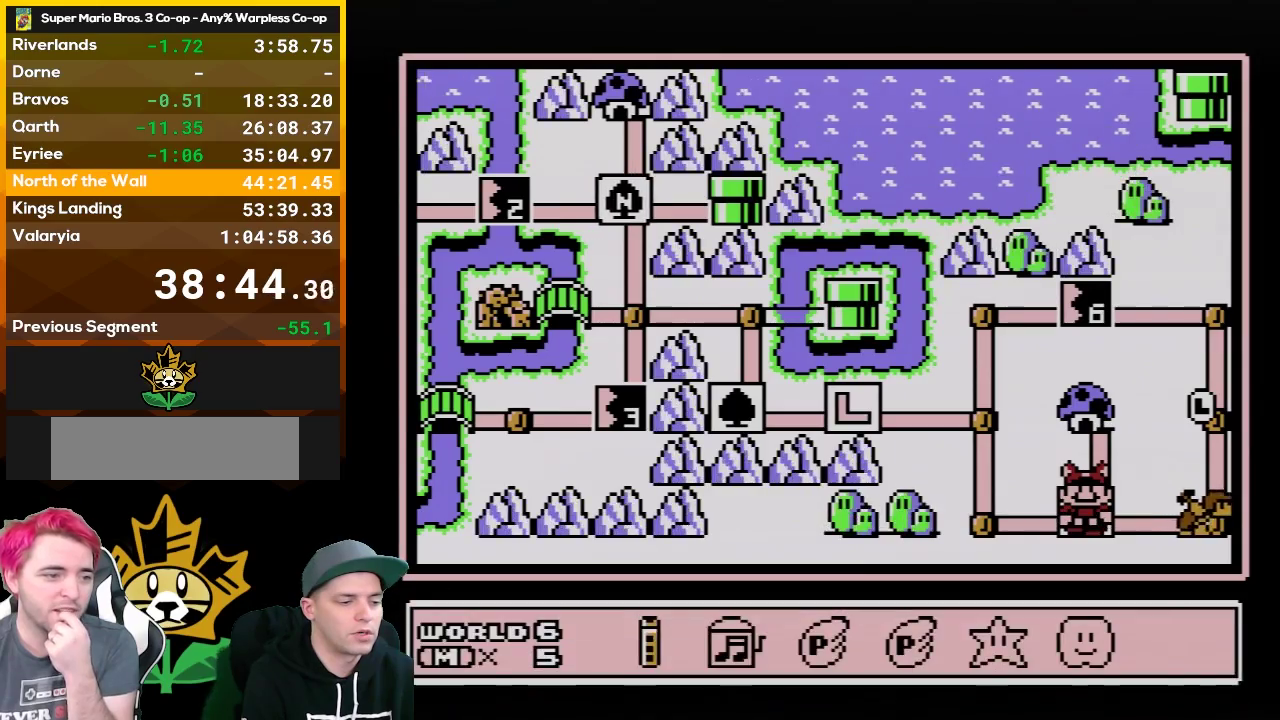
{"buttons": [], "events": [[300, "B", "down"], [433, "B", "up"]]}
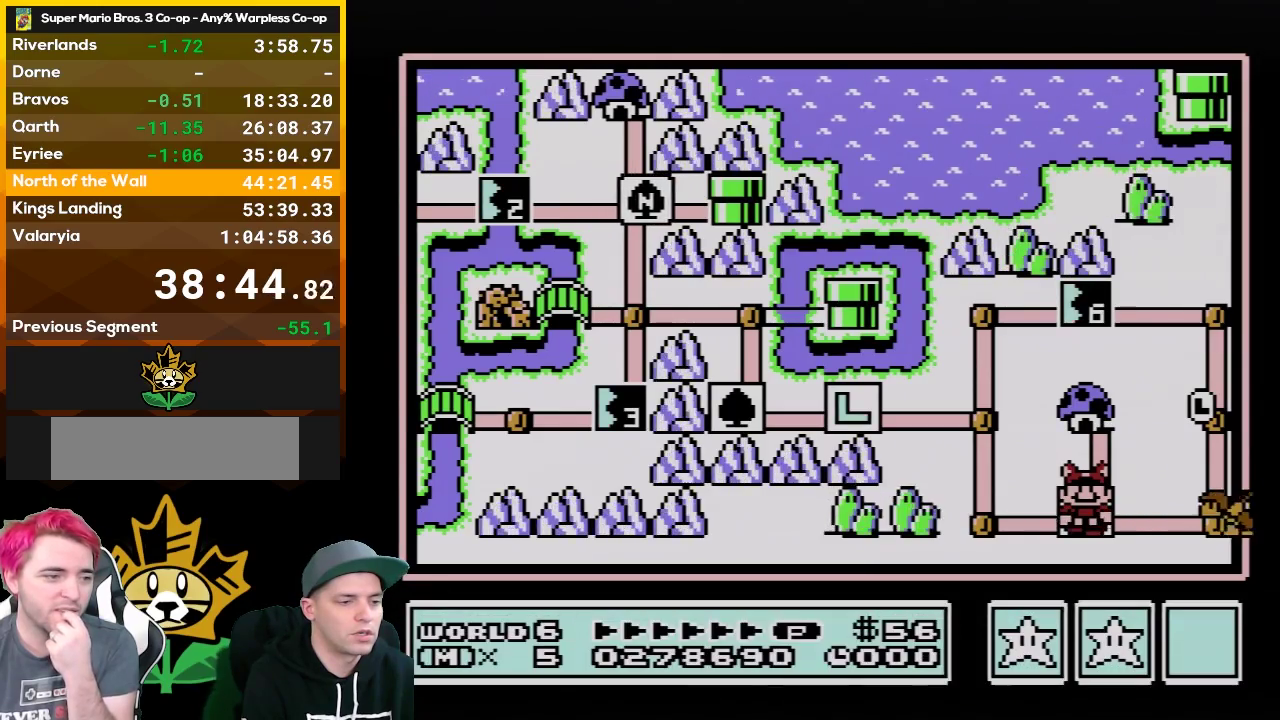
{"buttons": [], "events": [[183, "DPAD_RIGHT", "down"], [333, "DPAD_RIGHT", "up"]]}
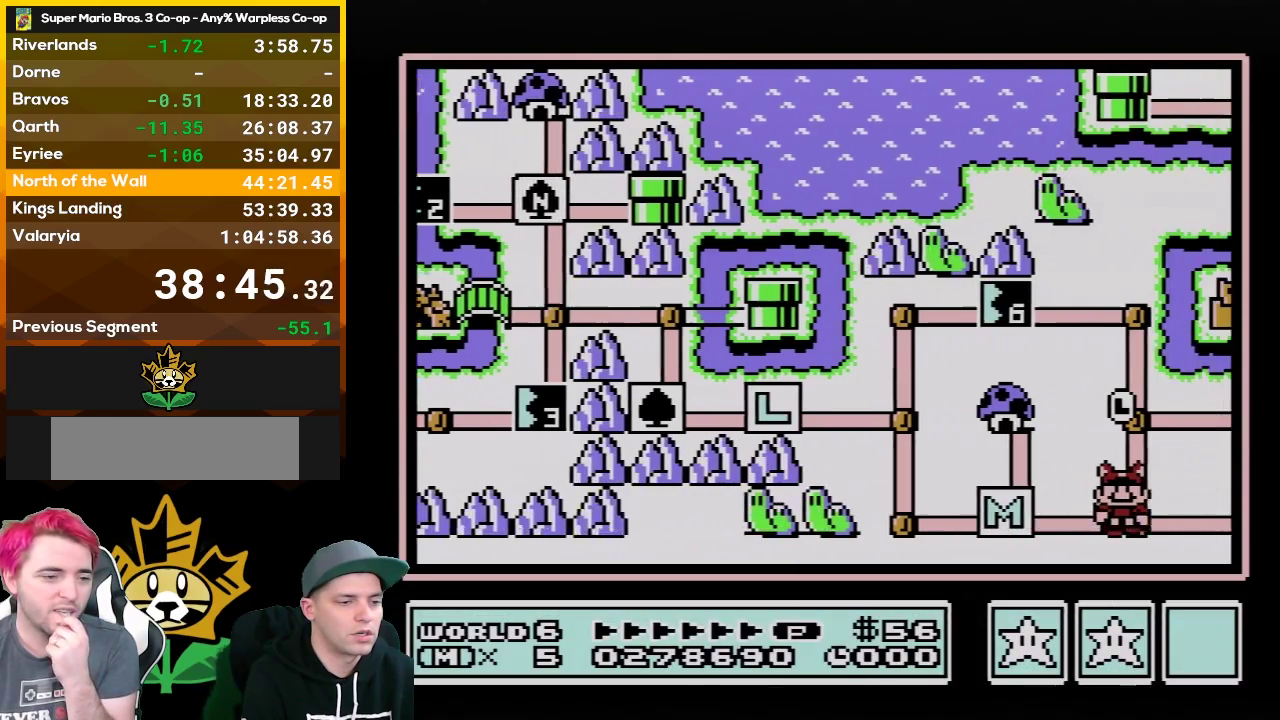
{"buttons": [], "events": []}
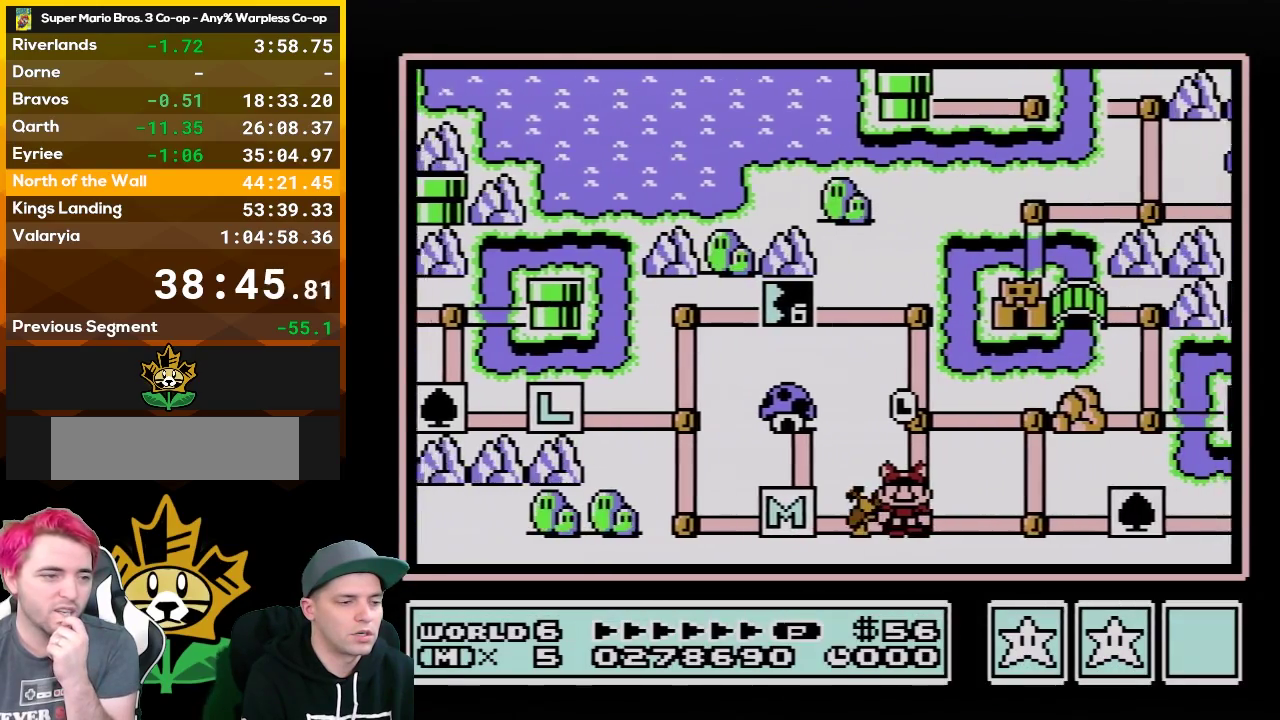
{"buttons": [], "events": []}
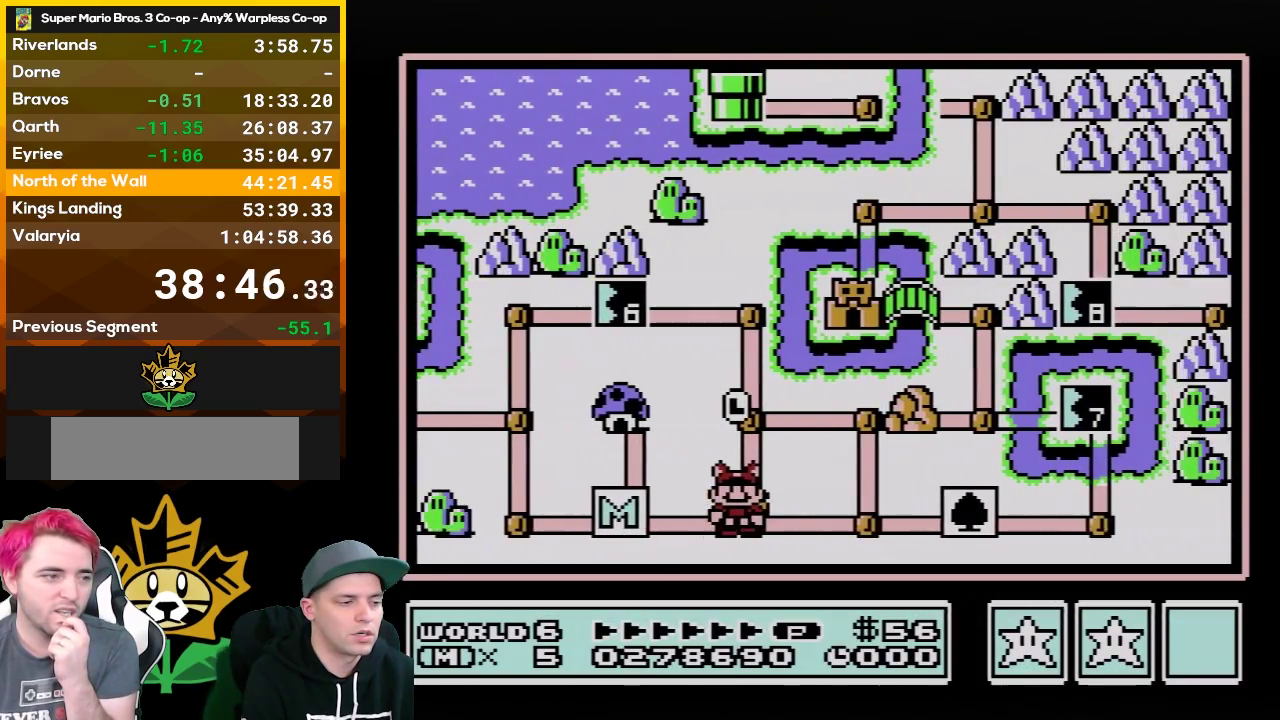
{"buttons": [], "events": []}
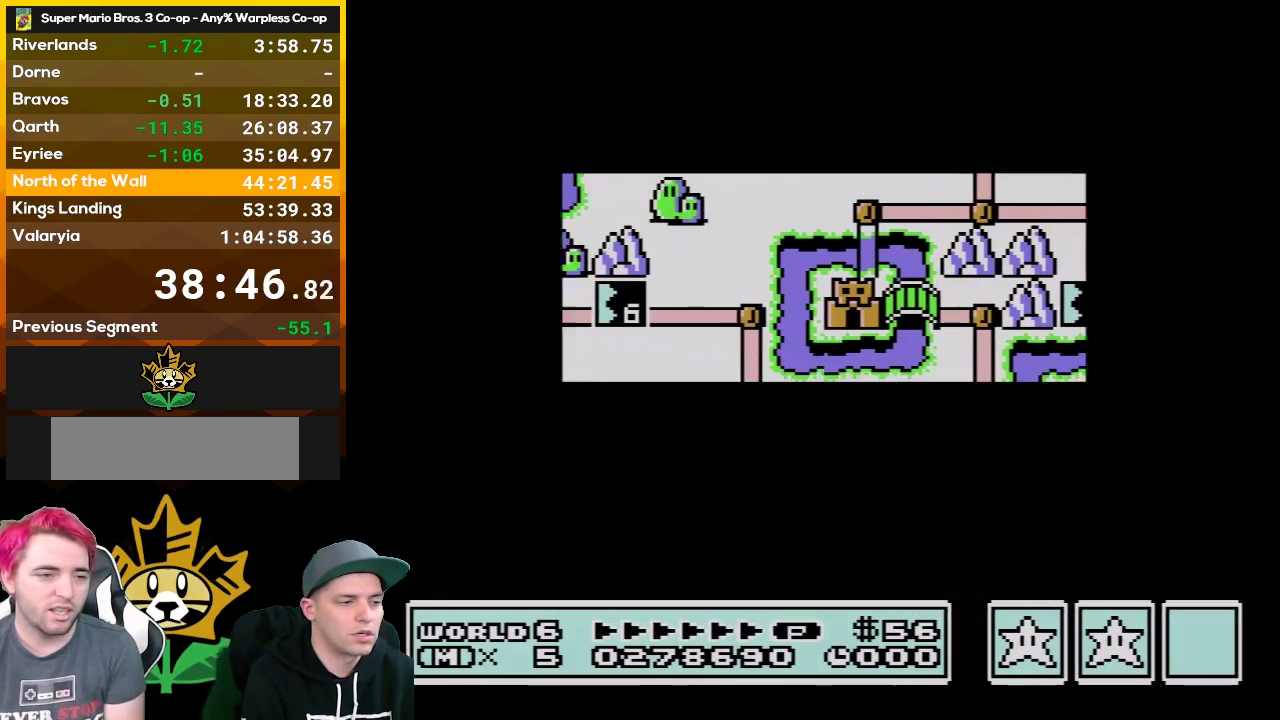
{"buttons": [], "events": []}
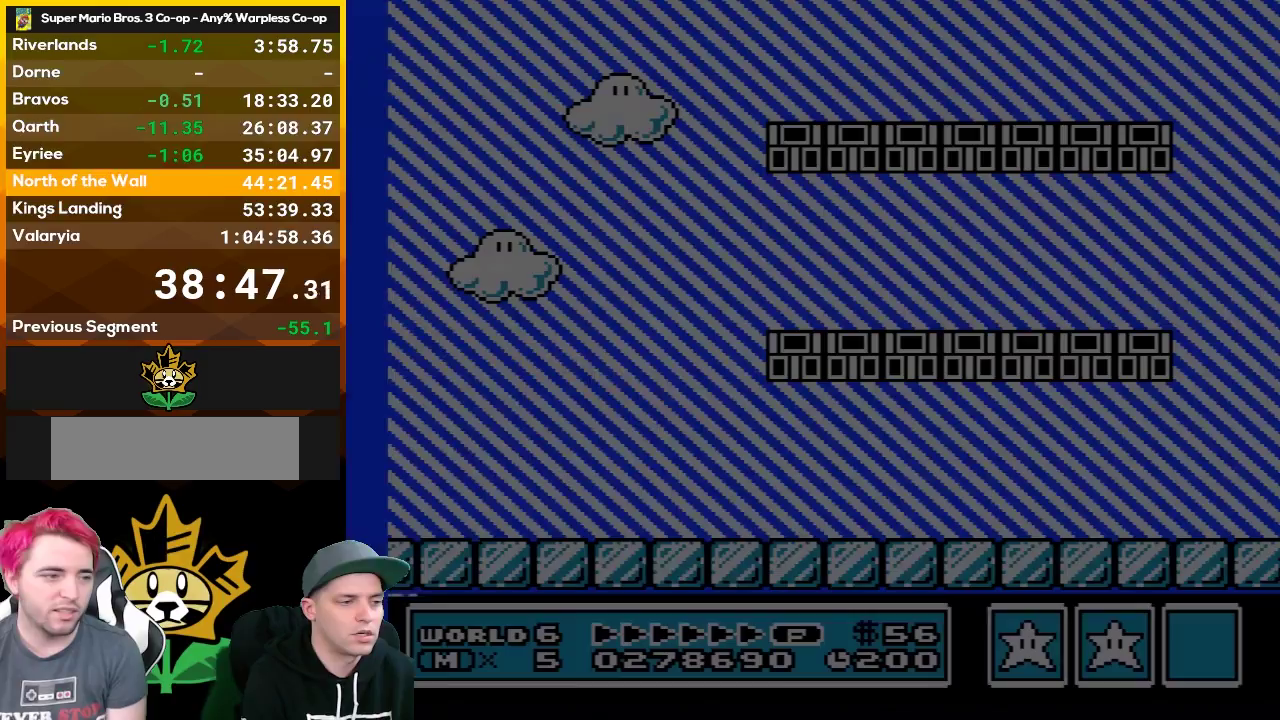
{"buttons": ["B", "DPAD_RIGHT"], "events": [[50, "B", "down"], [50, "DPAD_RIGHT", "down"]]}
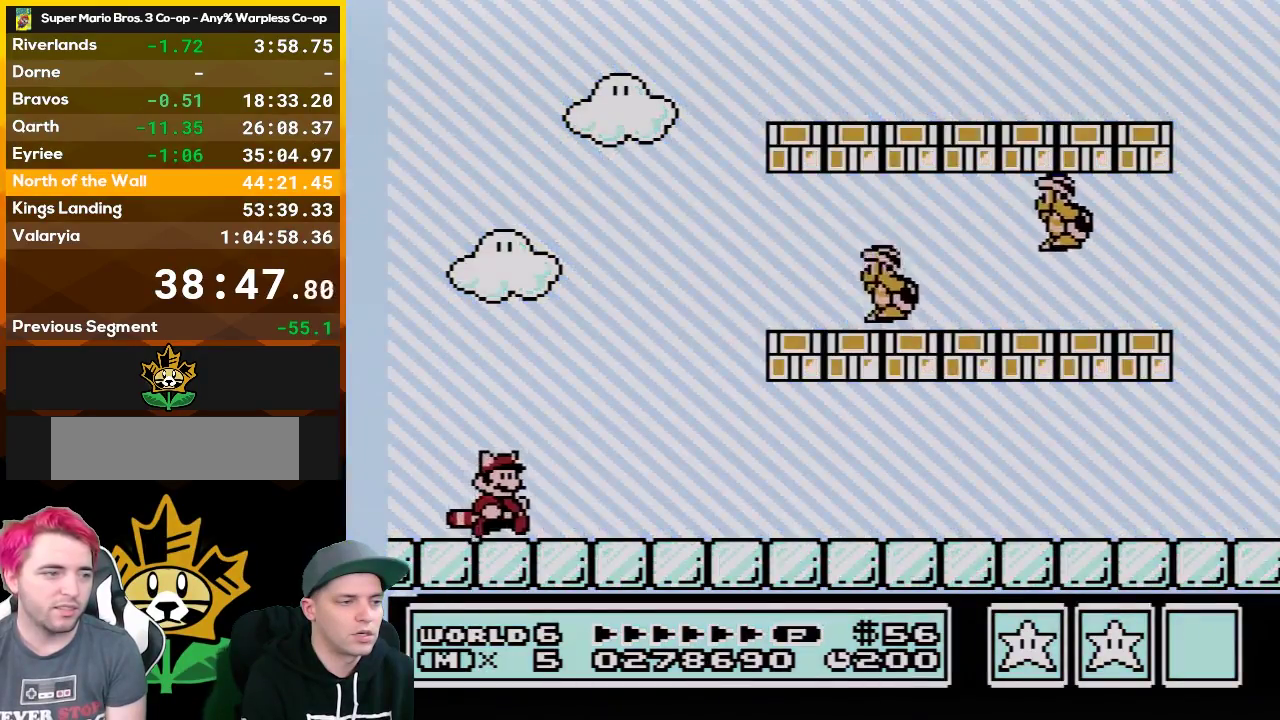
{"buttons": ["B", "DPAD_RIGHT"], "events": []}
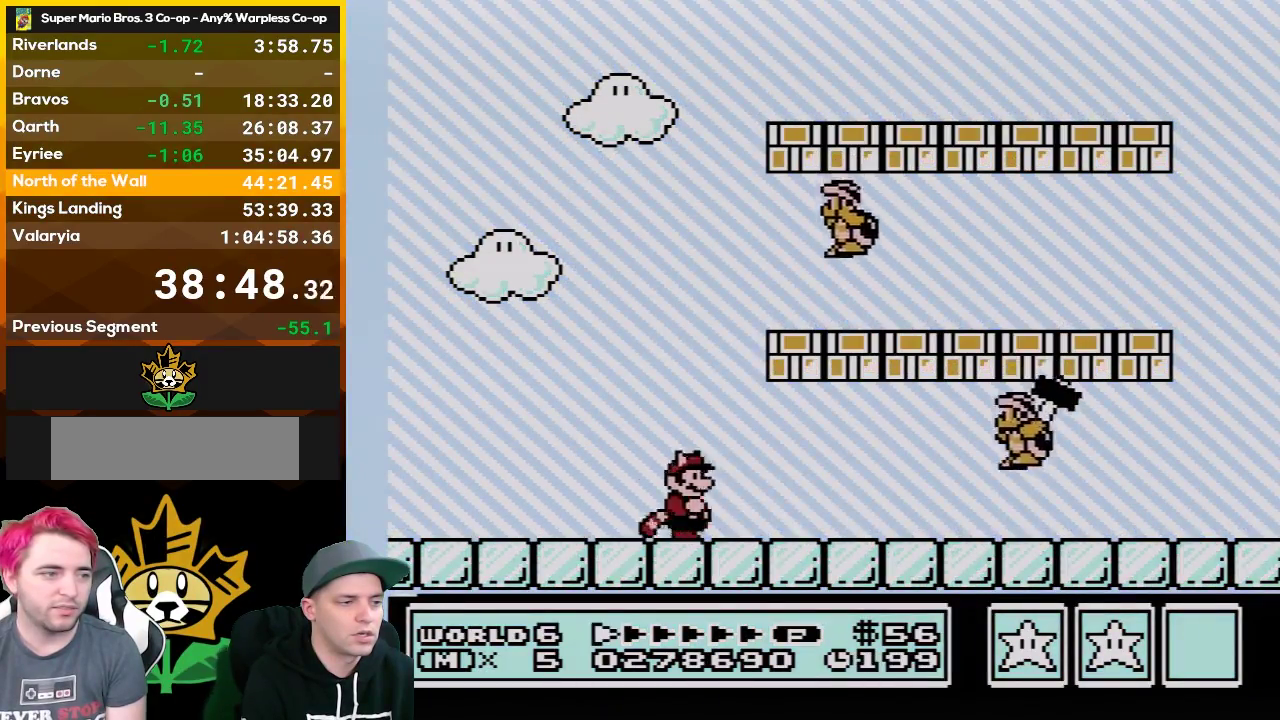
{"buttons": ["B", "DPAD_RIGHT"], "events": [[250, "DPAD_RIGHT", "up"], [267, "A", "down"], [267, "DPAD_LEFT", "down"], [467, "A", "up"], [467, "DPAD_LEFT", "up"], [500, "DPAD_RIGHT", "down"]]}
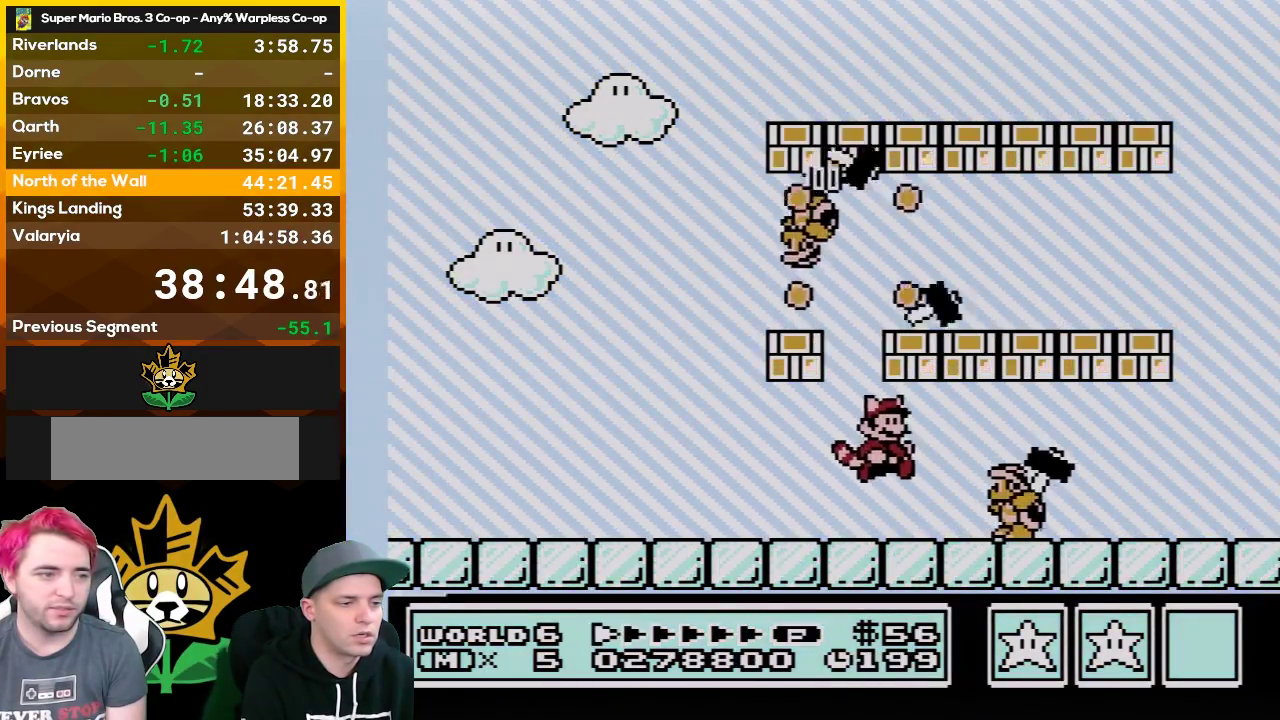
{"buttons": ["B"], "events": [[83, "B", "up"], [183, "B", "down"], [183, "DPAD_RIGHT", "up"]]}
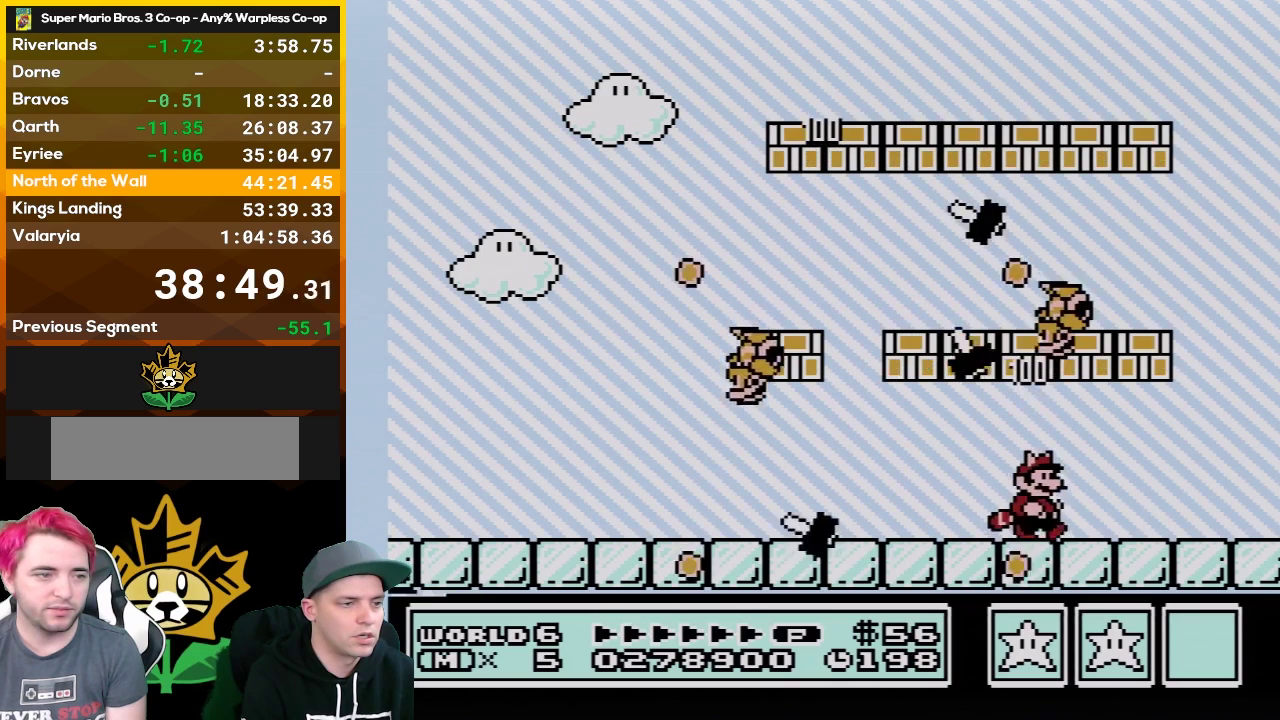
{"buttons": ["B"], "events": [[17, "DPAD_RIGHT", "down"], [367, "DPAD_DOWN", "down"], [367, "DPAD_RIGHT", "up"], [500, "DPAD_DOWN", "up"]]}
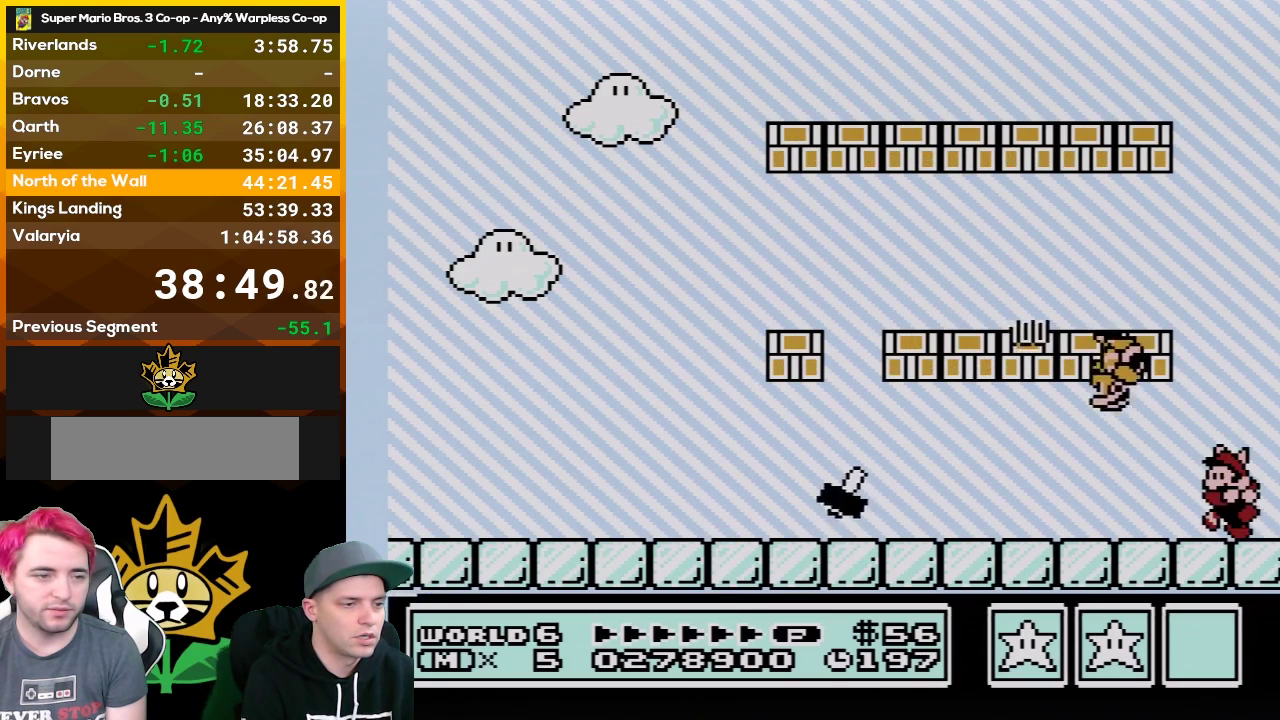
{"buttons": ["B", "DPAD_LEFT"], "events": [[33, "DPAD_LEFT", "down"]]}
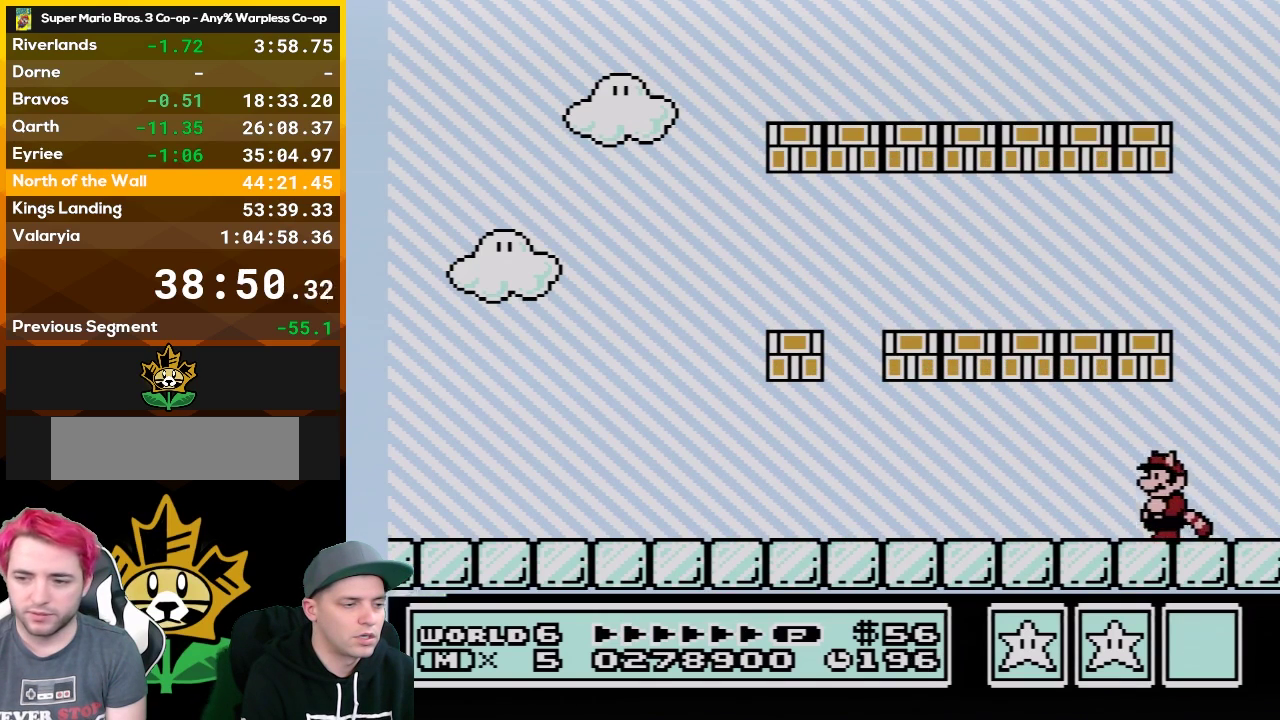
{"buttons": ["B", "DPAD_LEFT"], "events": []}
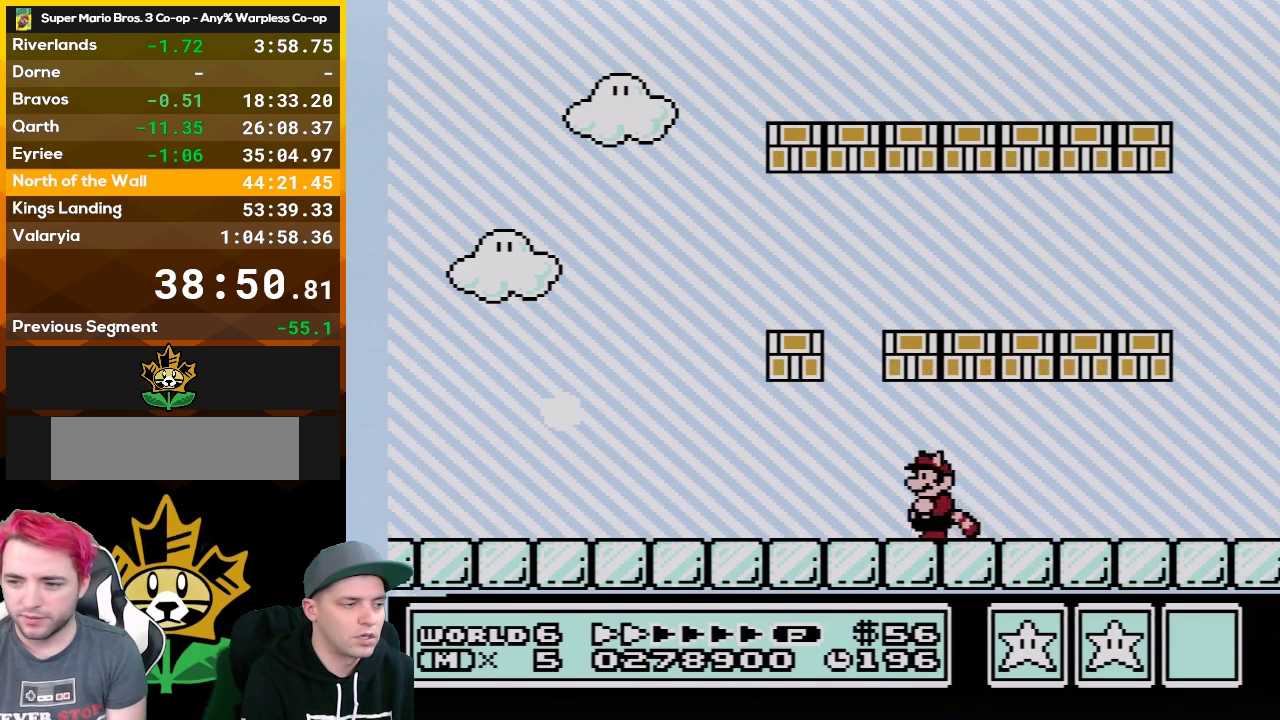
{"buttons": ["B", "DPAD_LEFT"], "events": []}
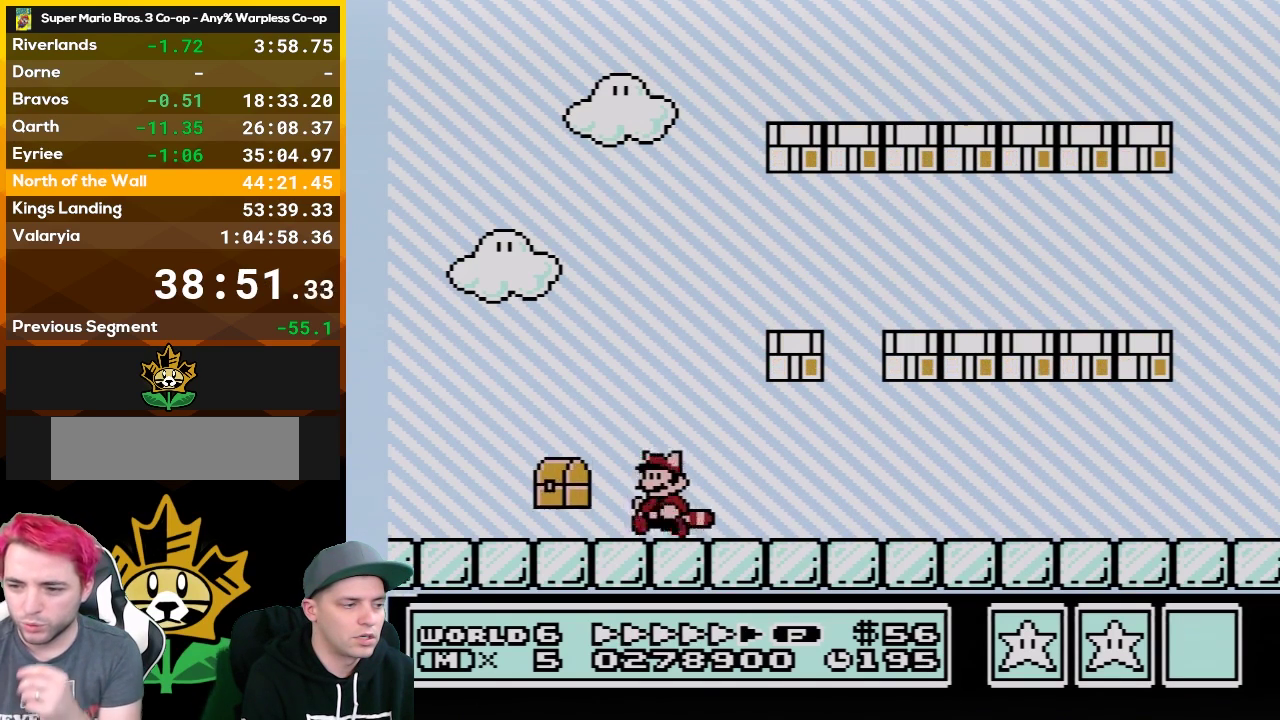
{"buttons": ["A", "B", "DPAD_DOWN", "DPAD_RIGHT"], "events": [[433, "DPAD_LEFT", "up"], [467, "A", "down"], [467, "DPAD_DOWN", "down"], [500, "DPAD_RIGHT", "down"]]}
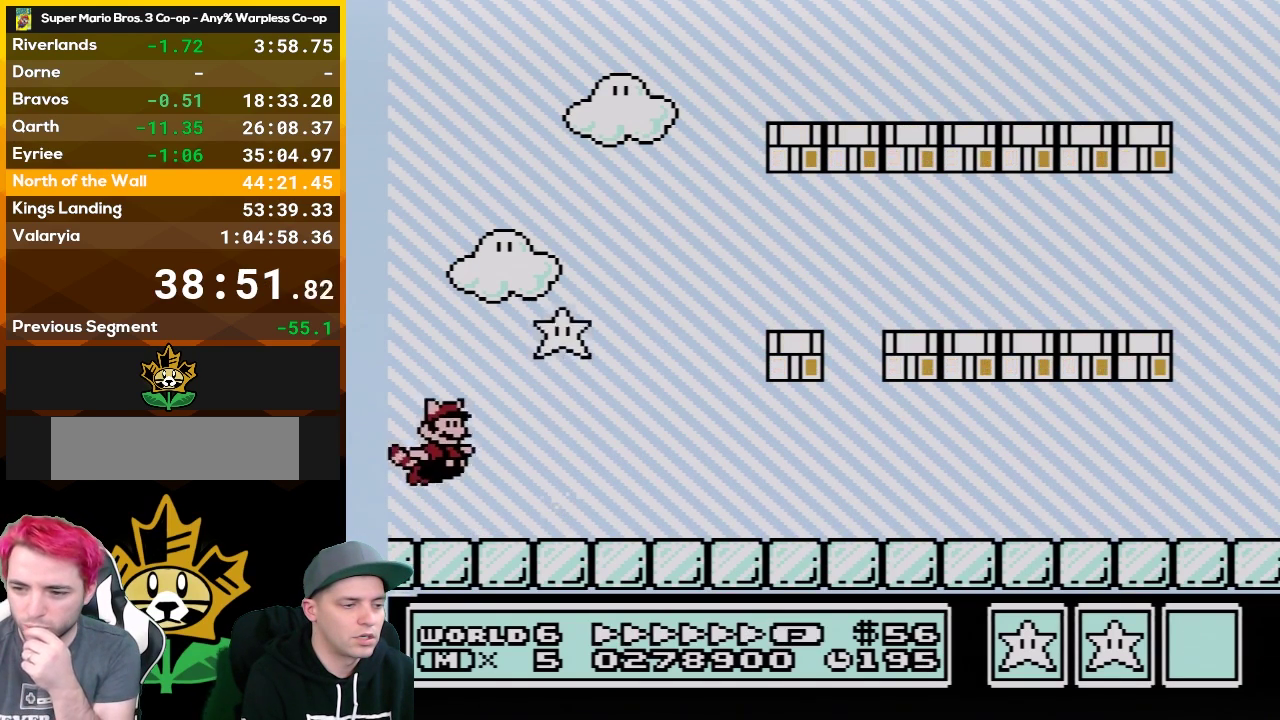
{"buttons": ["B", "DPAD_RIGHT"], "events": [[17, "DPAD_DOWN", "up"], [83, "A", "up"], [300, "B", "up"], [367, "B", "down"]]}
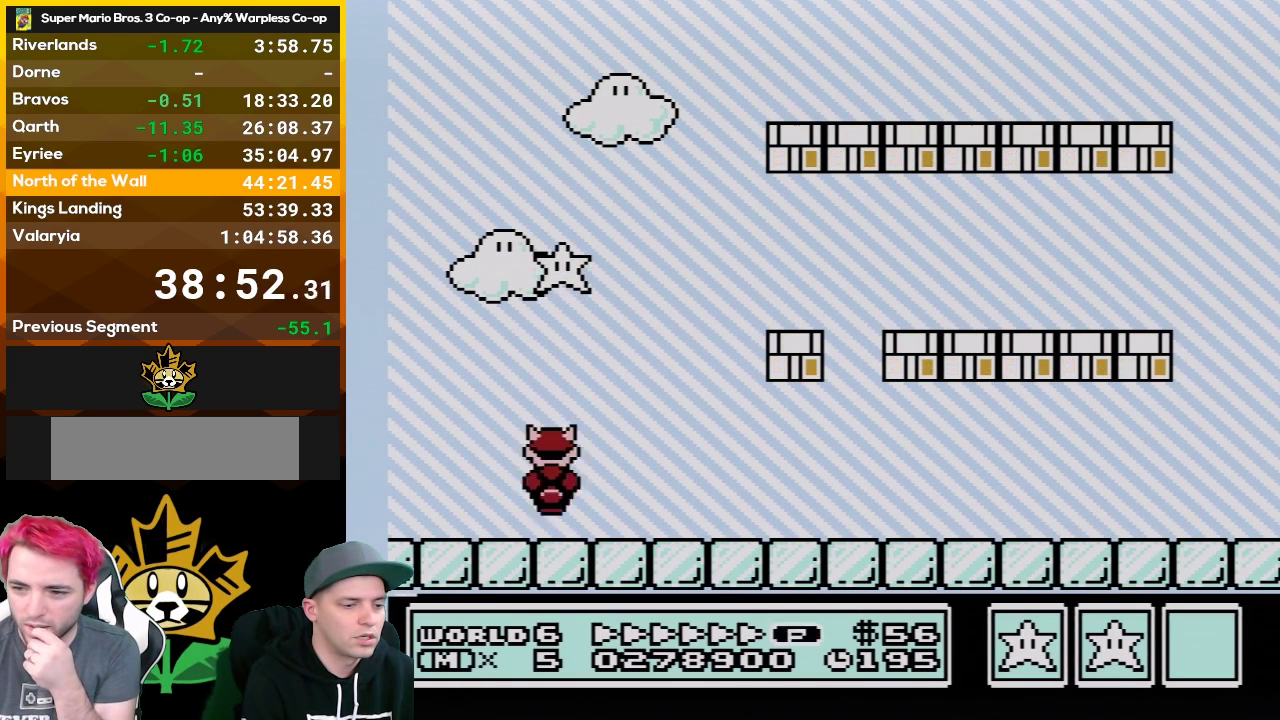
{"buttons": ["B", "DPAD_RIGHT"], "events": []}
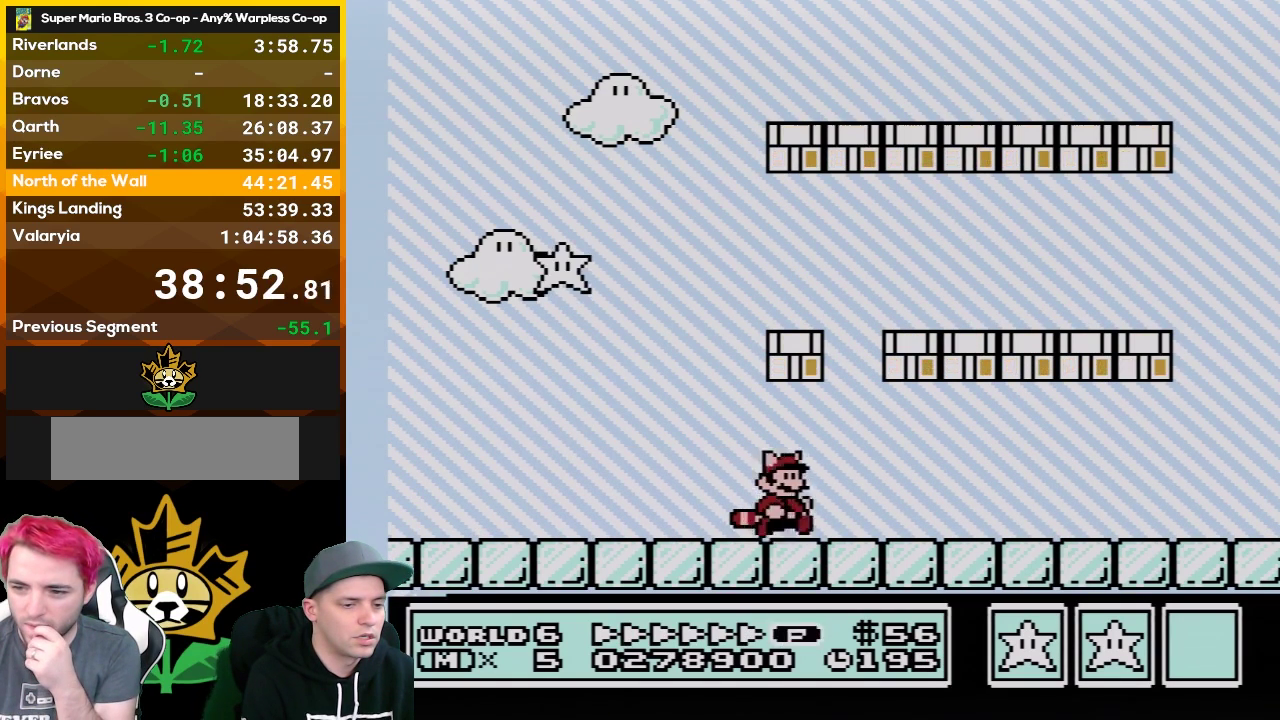
{"buttons": ["B", "DPAD_DOWN"], "events": [[350, "DPAD_DOWN", "down"], [350, "DPAD_RIGHT", "up"]]}
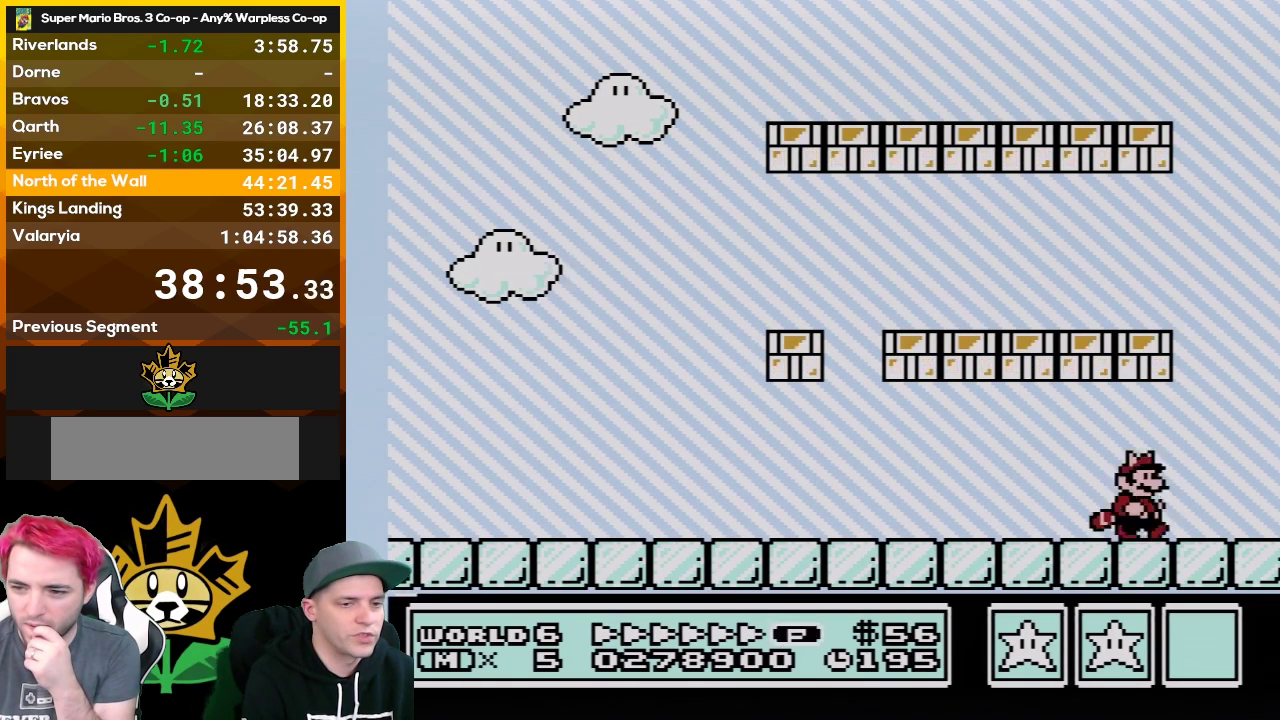
{"buttons": ["B", "DPAD_LEFT"], "events": [[33, "DPAD_DOWN", "up"], [83, "B", "up"], [117, "DPAD_LEFT", "down"], [150, "B", "down"]]}
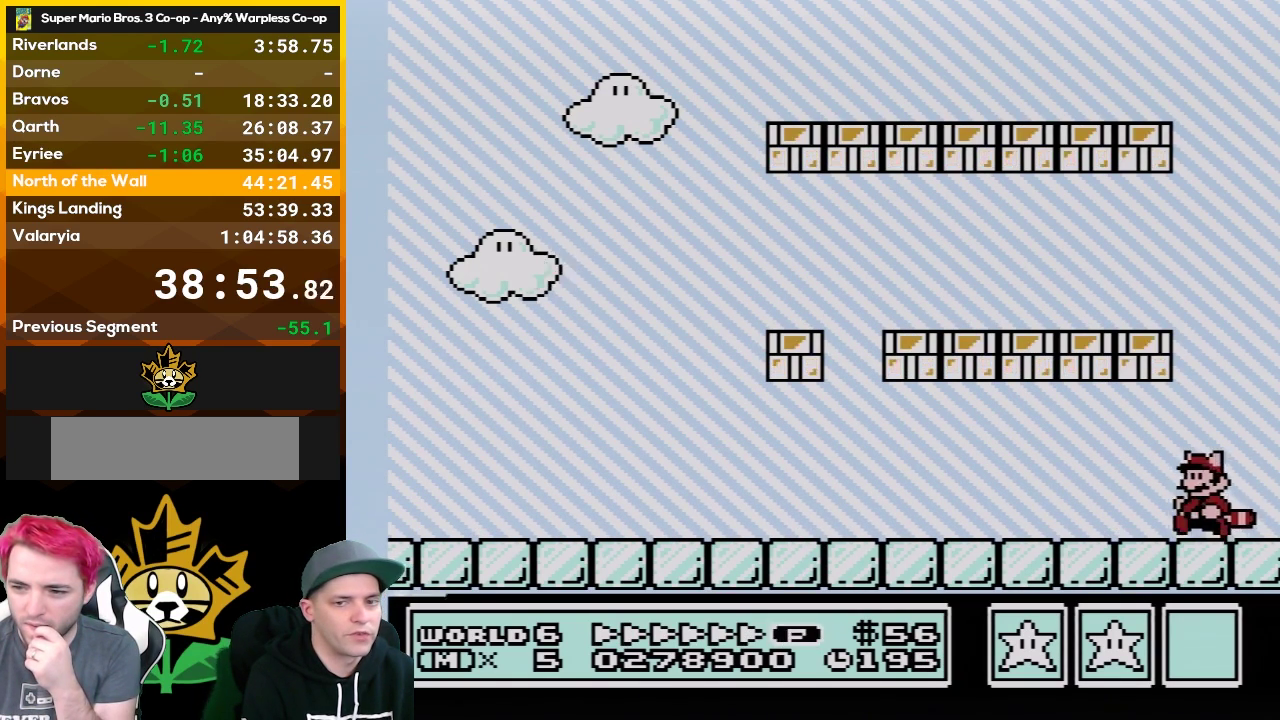
{"buttons": ["B", "DPAD_LEFT"], "events": []}
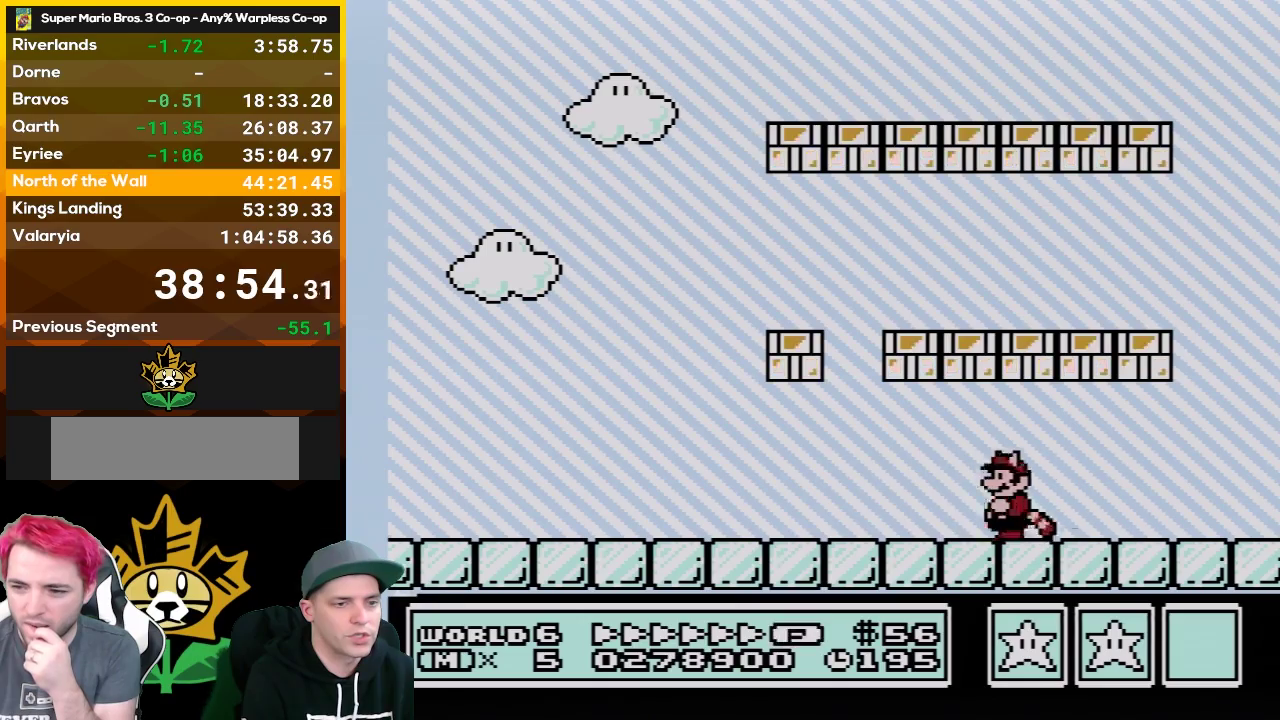
{"buttons": ["B", "DPAD_DOWN"], "events": [[467, "DPAD_DOWN", "down"], [467, "DPAD_LEFT", "up"]]}
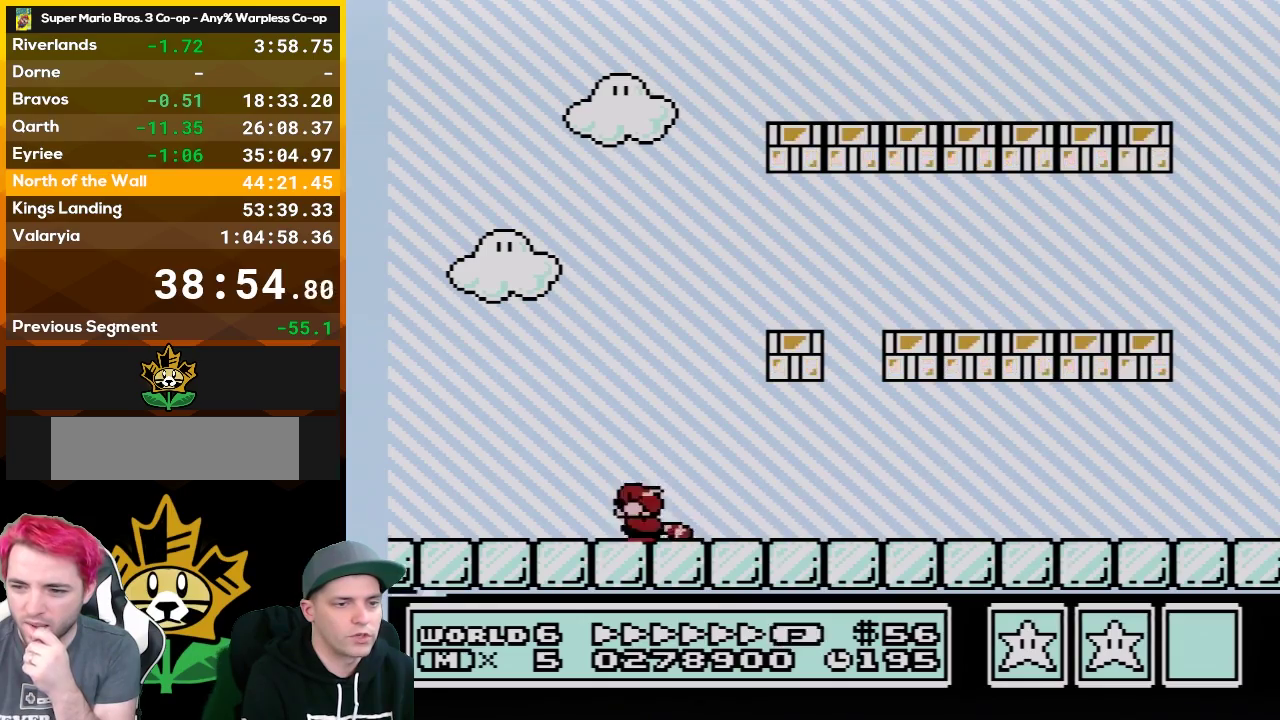
{"buttons": ["B"], "events": [[150, "DPAD_DOWN", "up"], [150, "DPAD_RIGHT", "down"], [283, "DPAD_DOWN", "down"], [283, "DPAD_RIGHT", "up"], [333, "B", "up"], [400, "B", "down"], [467, "DPAD_DOWN", "up"]]}
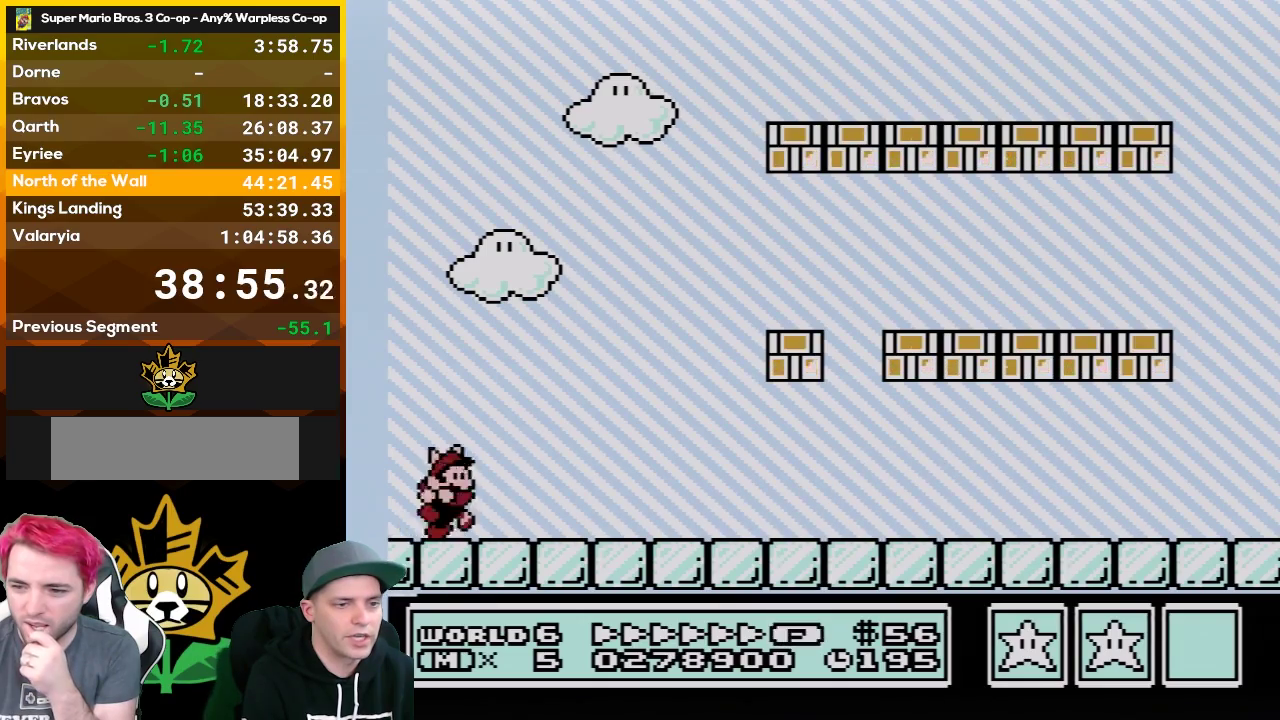
{"buttons": ["B", "DPAD_RIGHT"], "events": [[50, "DPAD_RIGHT", "down"]]}
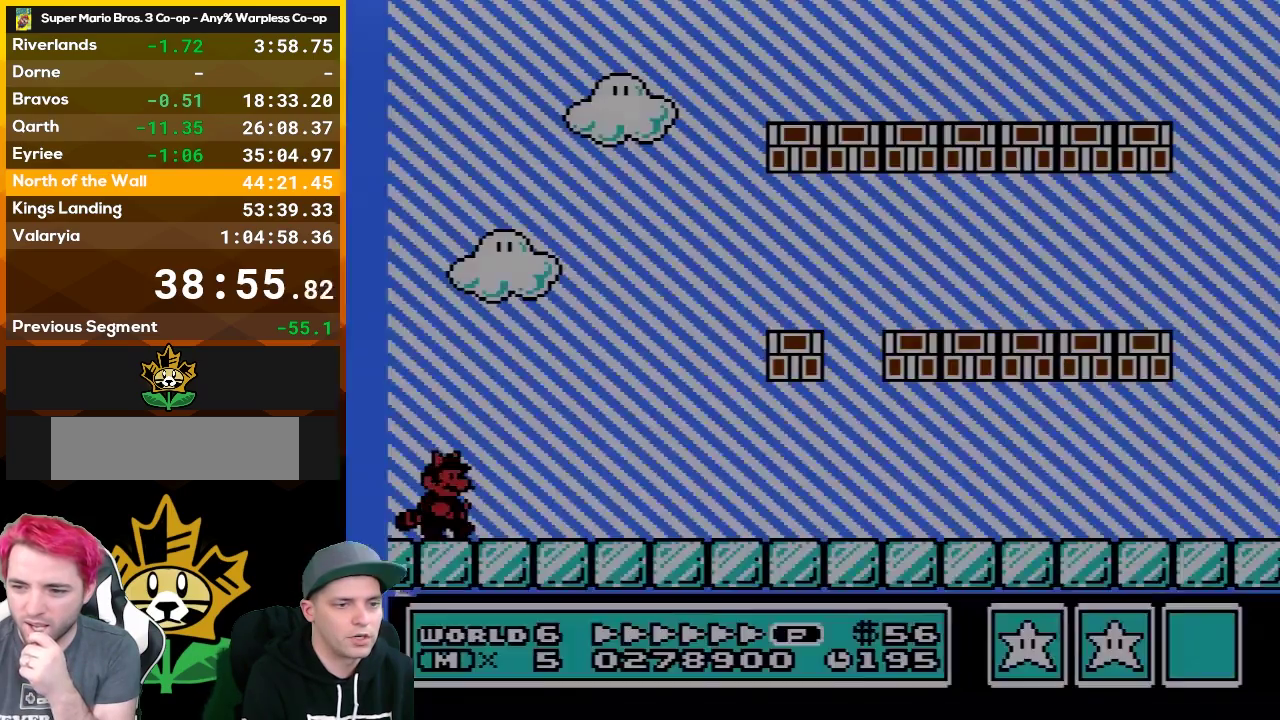
{"buttons": [], "events": [[433, "B", "up"], [433, "DPAD_RIGHT", "up"]]}